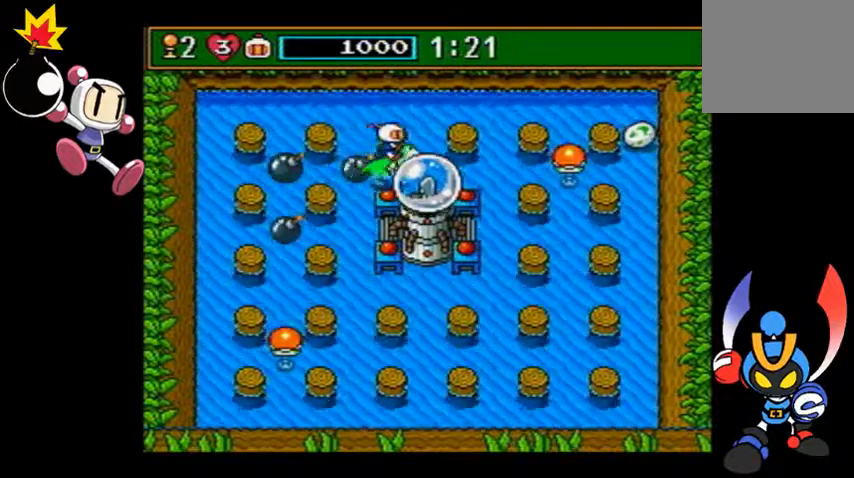
Gameplay with a controller (PlayStation layout); each line is a JSON object with the inputs held at the frame after it (dt_ms = milliseconds from this image to that frame). "events" lists button and stick changes between this image and that frame as [ms after this image, input, new state], when the widget could be followed in between. Not read: L3 R3 right_stick.
{"dt_ms": 1000, "buttons": [], "left_stick": "up-right"}
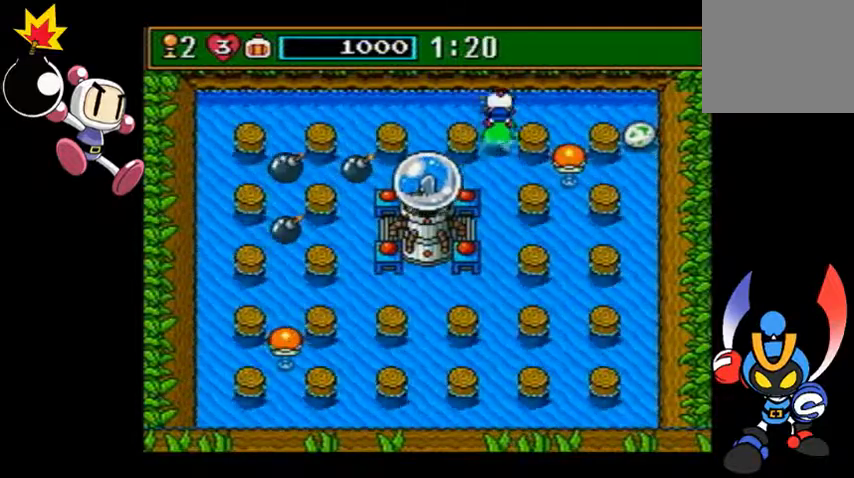
{"dt_ms": 500, "buttons": [], "left_stick": "right", "events": [[267, "left_stick", "right"]]}
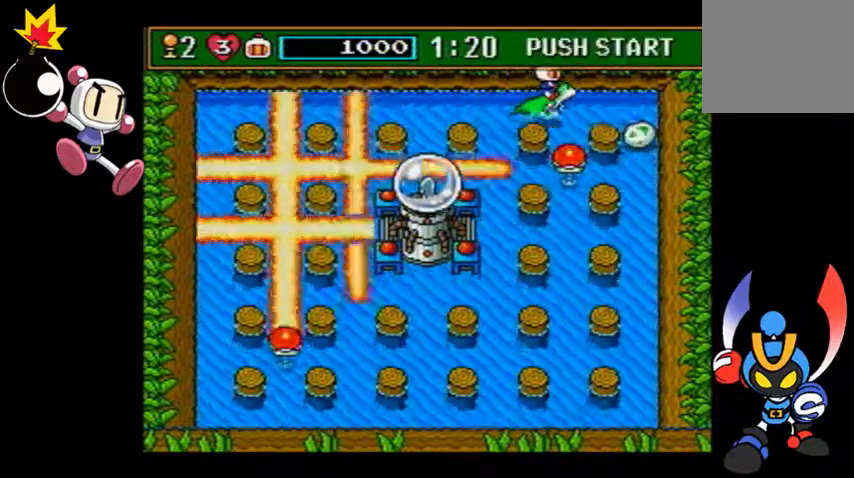
{"dt_ms": 1000, "buttons": [], "left_stick": "down-right"}
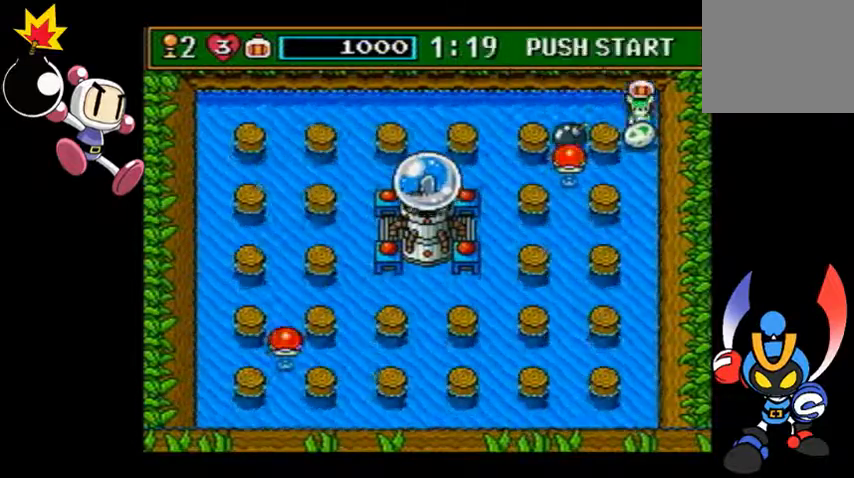
{"dt_ms": 1000, "buttons": [], "left_stick": "left"}
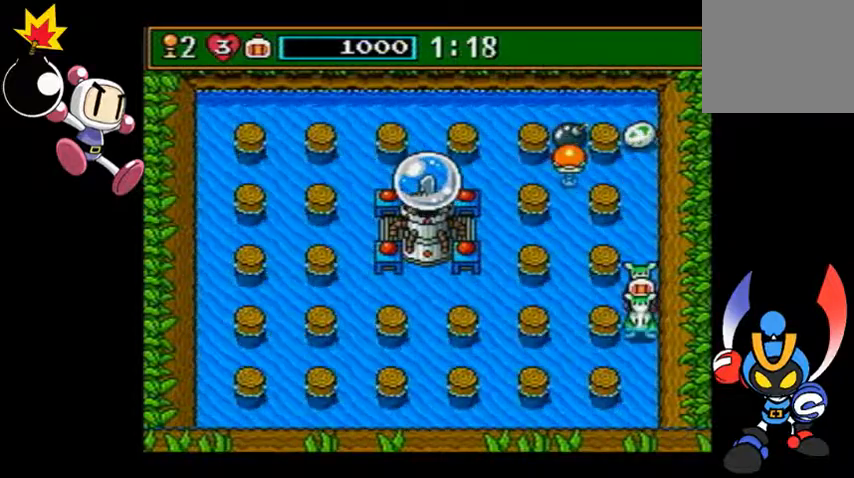
{"dt_ms": 500, "buttons": [], "left_stick": "left", "events": []}
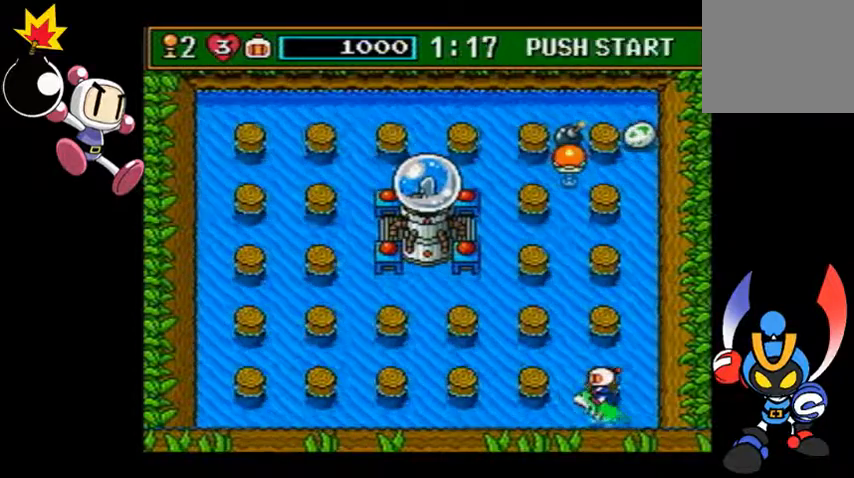
{"dt_ms": 500, "buttons": [], "left_stick": "up", "events": [[467, "left_stick", "up"]]}
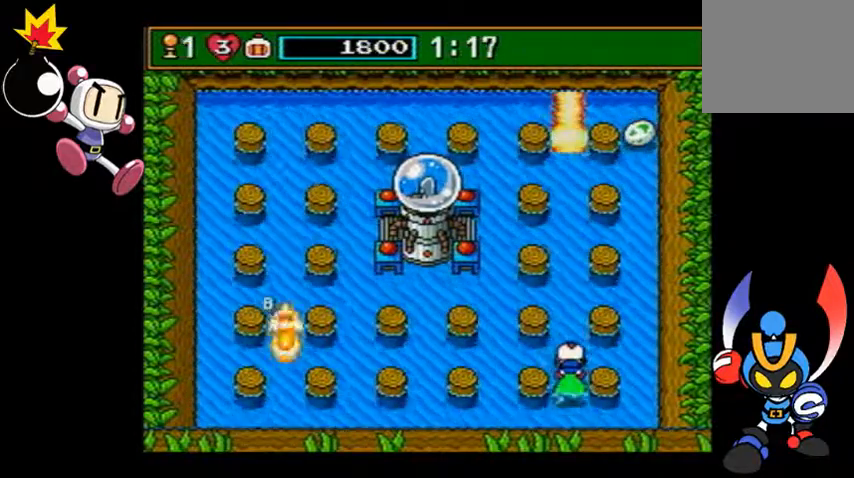
{"dt_ms": 500, "buttons": [], "left_stick": "up-right", "events": [[200, "left_stick", "up-right"]]}
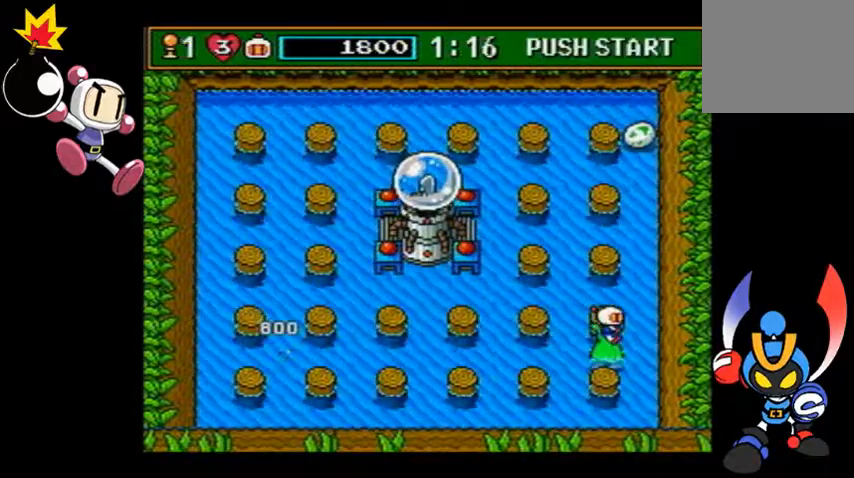
{"dt_ms": 500, "buttons": [], "left_stick": "up-left", "events": [[67, "left_stick", "up-left"]]}
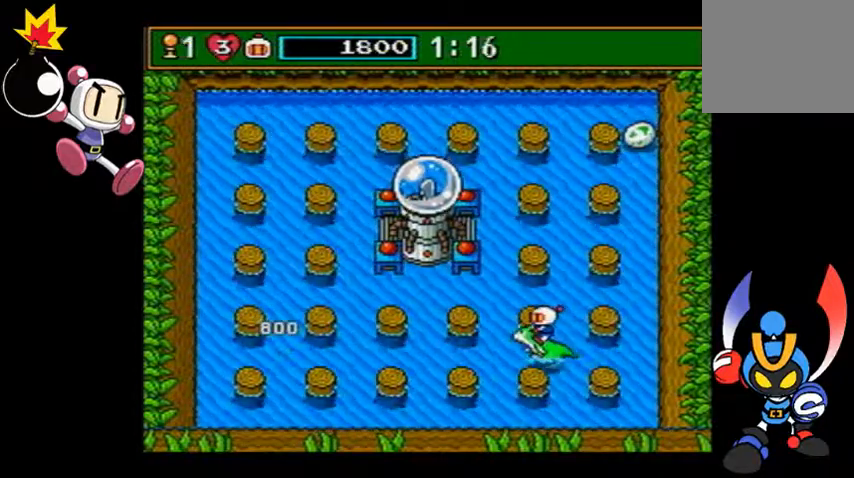
{"dt_ms": 1000, "buttons": [], "left_stick": "up-left"}
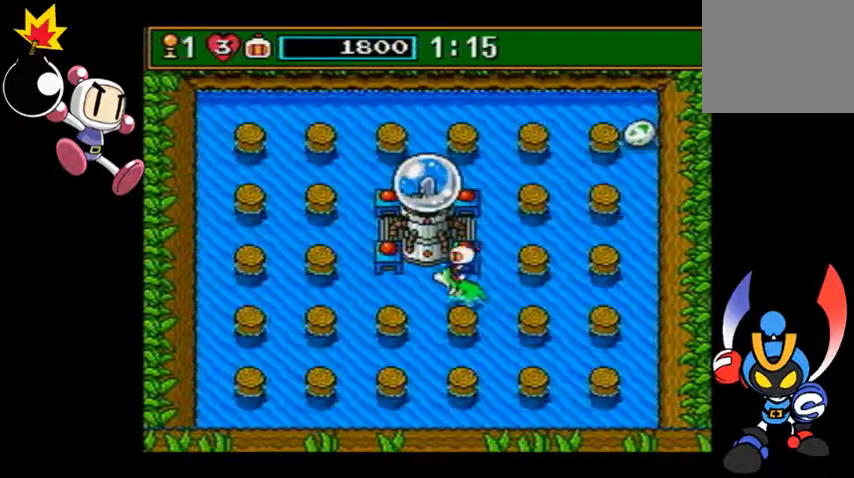
{"dt_ms": 500, "buttons": [], "left_stick": "center", "events": [[367, "left_stick", "center"]]}
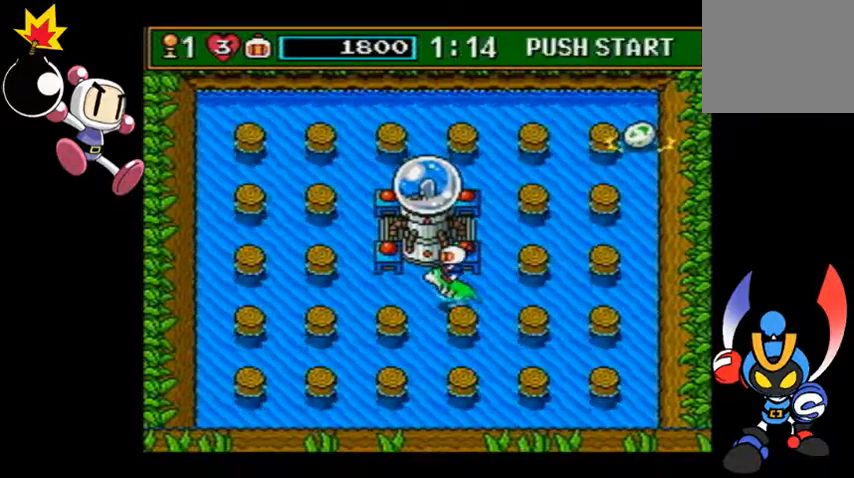
{"dt_ms": 500, "buttons": [], "left_stick": "center", "events": []}
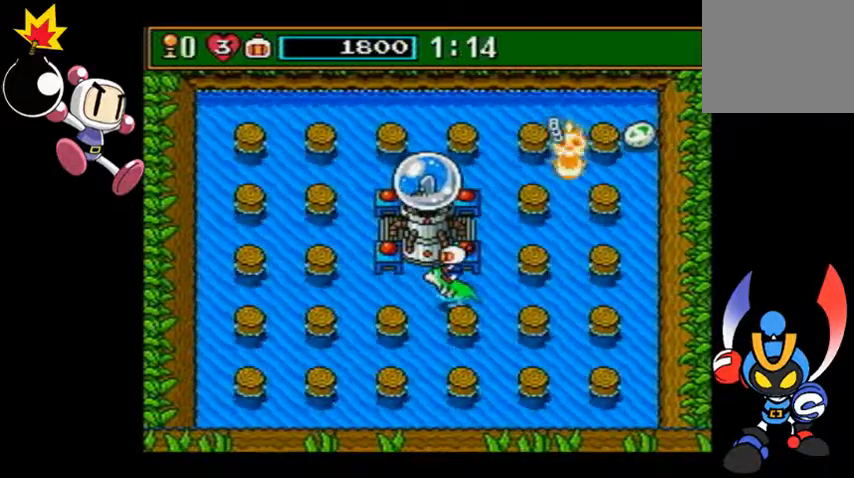
{"dt_ms": 500, "buttons": [], "left_stick": "center", "events": []}
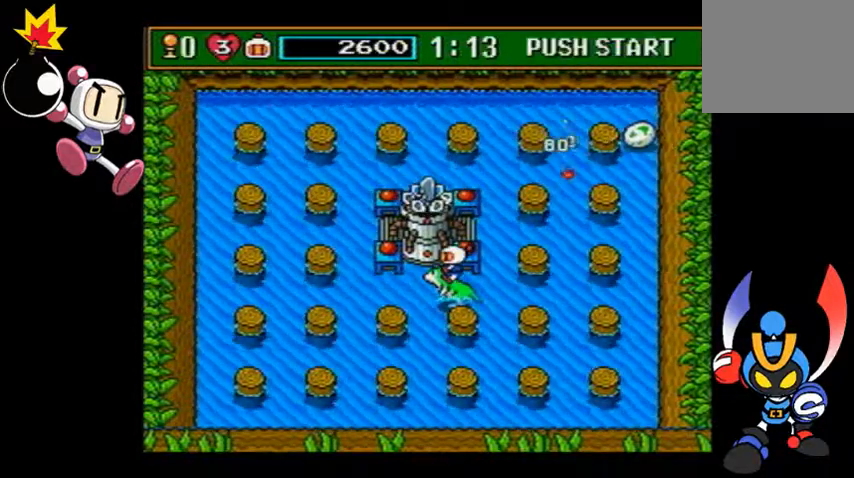
{"dt_ms": 500, "buttons": [], "left_stick": "center", "events": []}
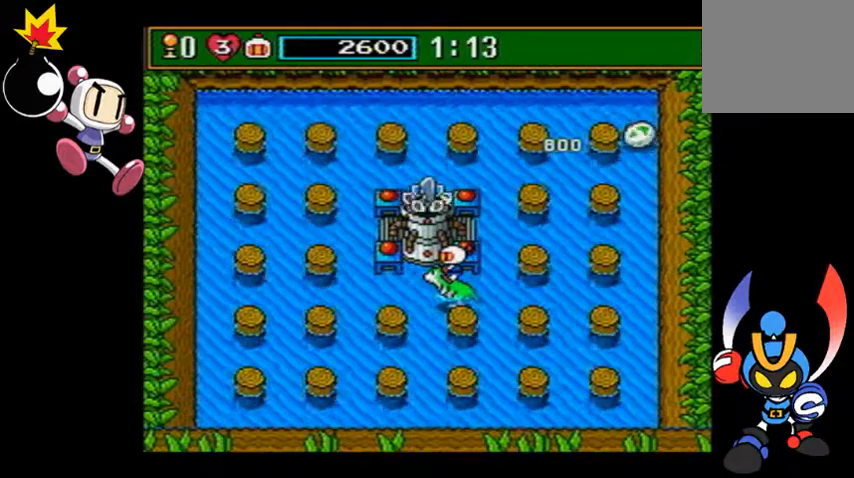
{"dt_ms": 500, "buttons": [], "left_stick": "center", "events": []}
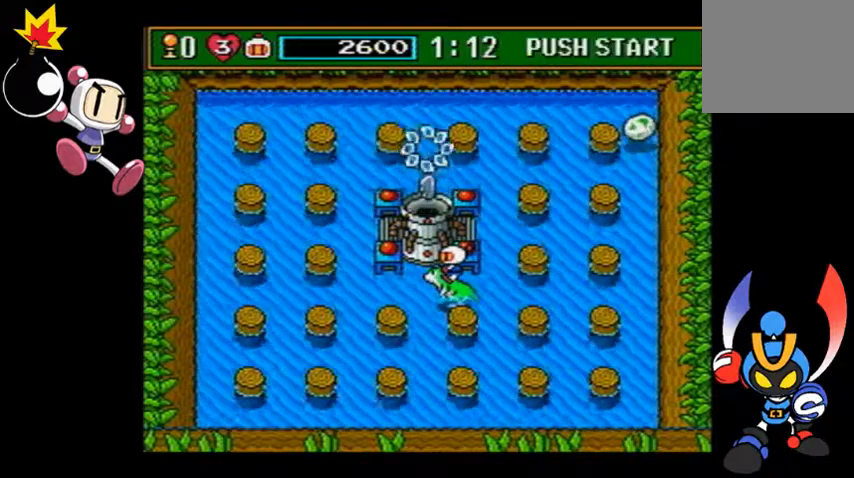
{"dt_ms": 500, "buttons": [], "left_stick": "center", "events": []}
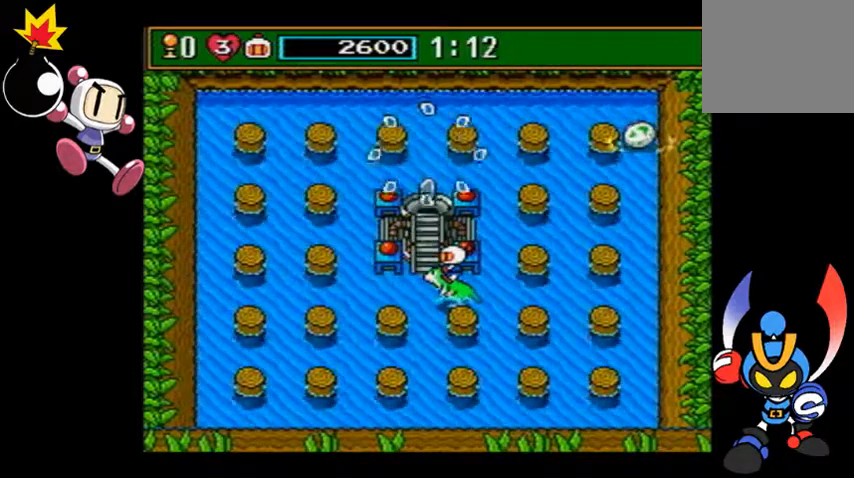
{"dt_ms": 500, "buttons": [], "left_stick": "center", "events": []}
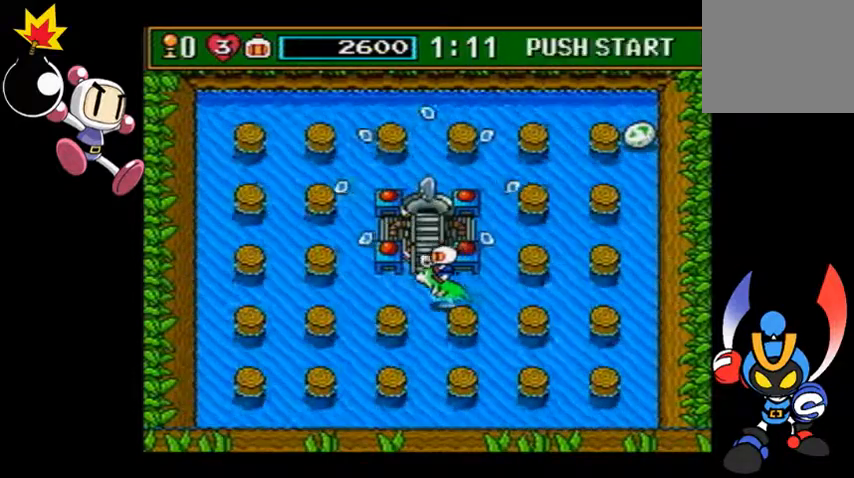
{"dt_ms": 500, "buttons": [], "left_stick": "up", "events": [[100, "left_stick", "up"]]}
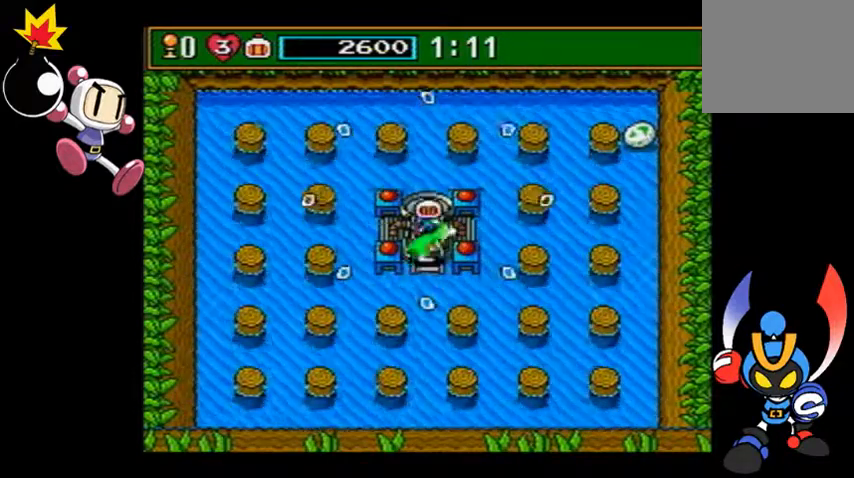
{"dt_ms": 500, "buttons": [], "left_stick": "center", "events": [[367, "left_stick", "center"]]}